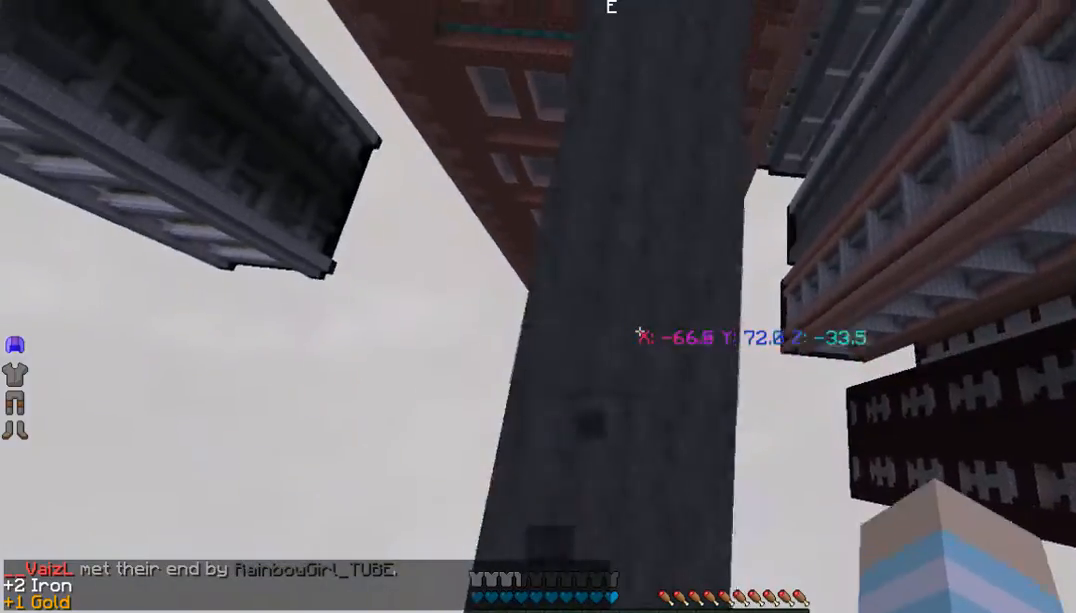
Gameplay with keyboard and mouse; each line is a JSON object with the keys and mouse buttons held at the frame after it. "events" lists presses ("down") and releases ("up") of "a", "d", "s", "w", "mouse_left" and "mouse_right" between this image and that frame as [ms after this image, input, new state], when the widget could be followed in between. "mouse_left", "mouse_right" = the "left", "right" buttons of the "mouse" list. No other keys are recorded. Fast repeated clicks can show as one long hold. Mouse movement is not recorded.
{"keys": ["w"], "mouse": [], "events": []}
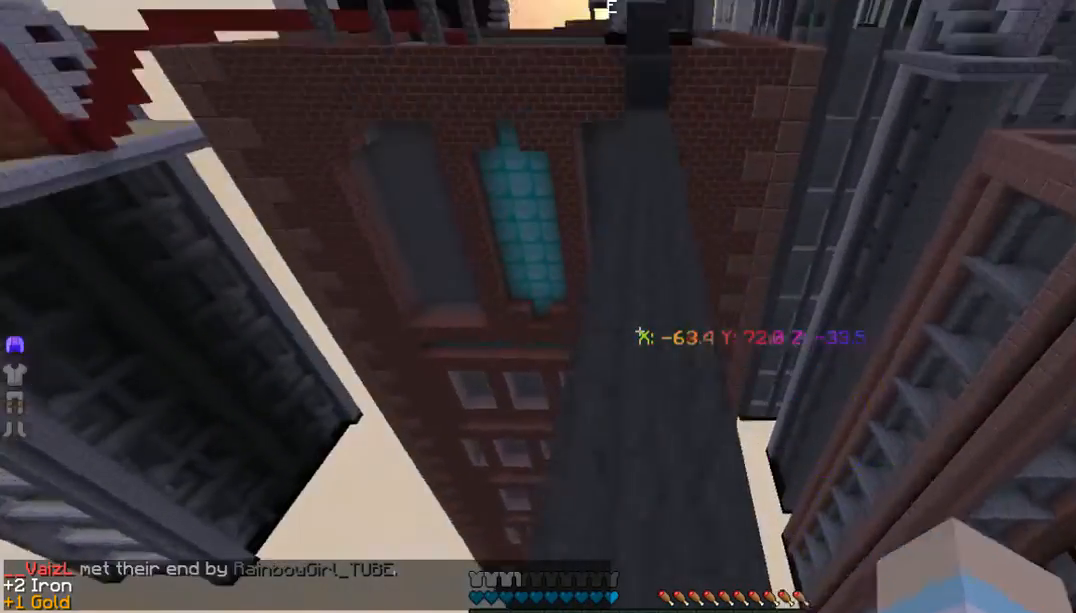
{"keys": ["w"], "mouse": [], "events": []}
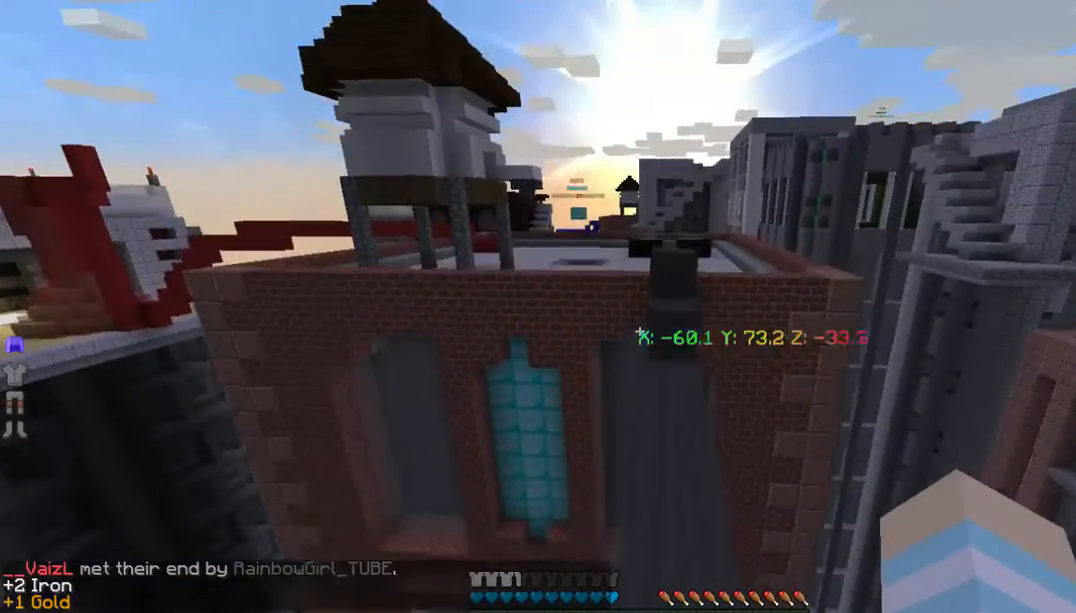
{"keys": ["w"], "mouse": [], "events": []}
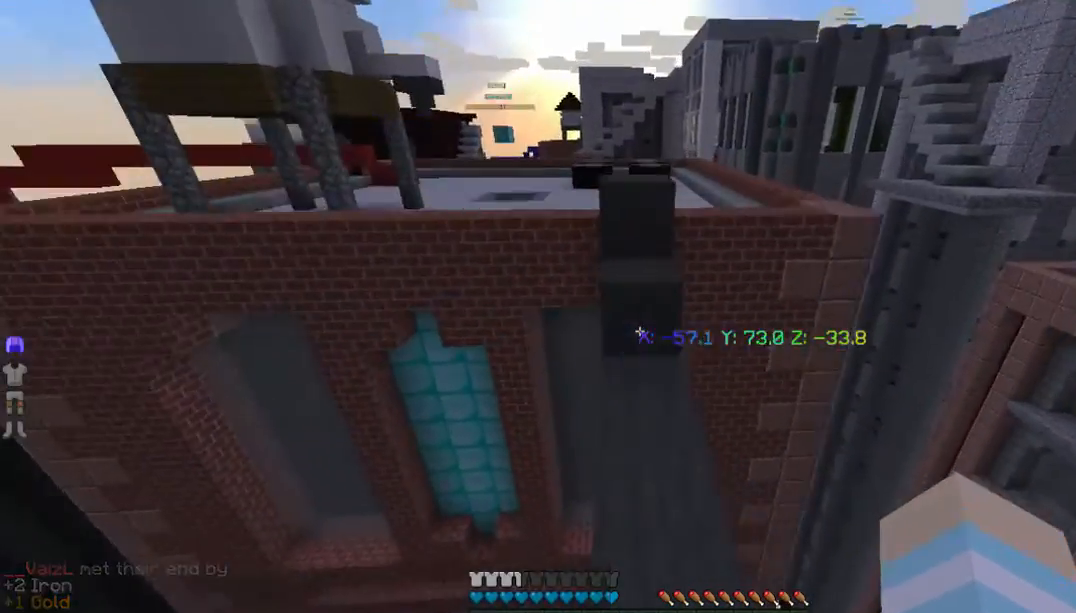
{"keys": ["w"], "mouse": [], "events": []}
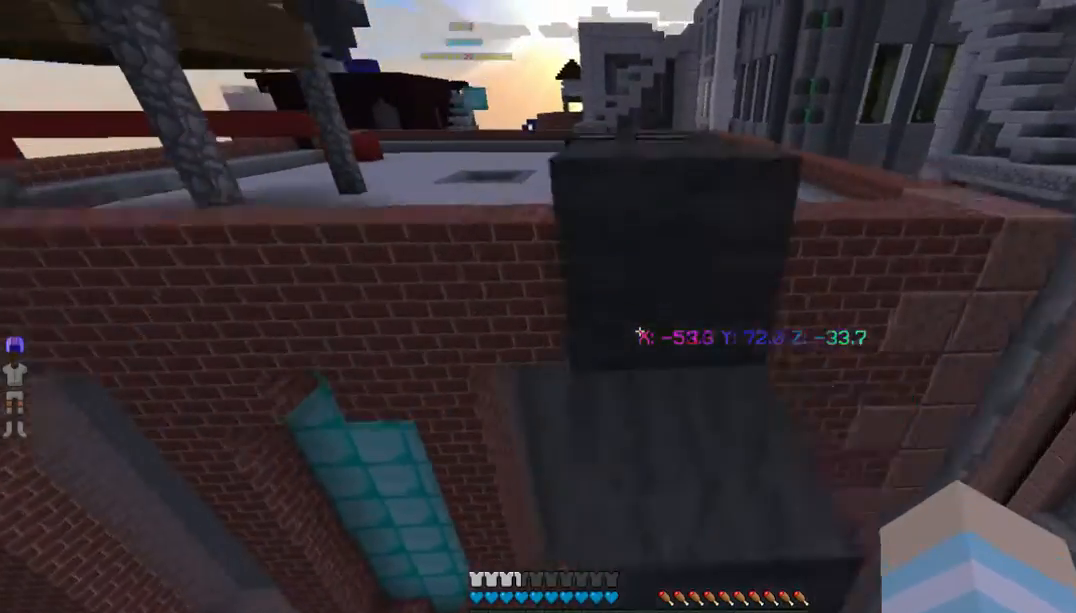
{"keys": ["w"], "mouse": [], "events": []}
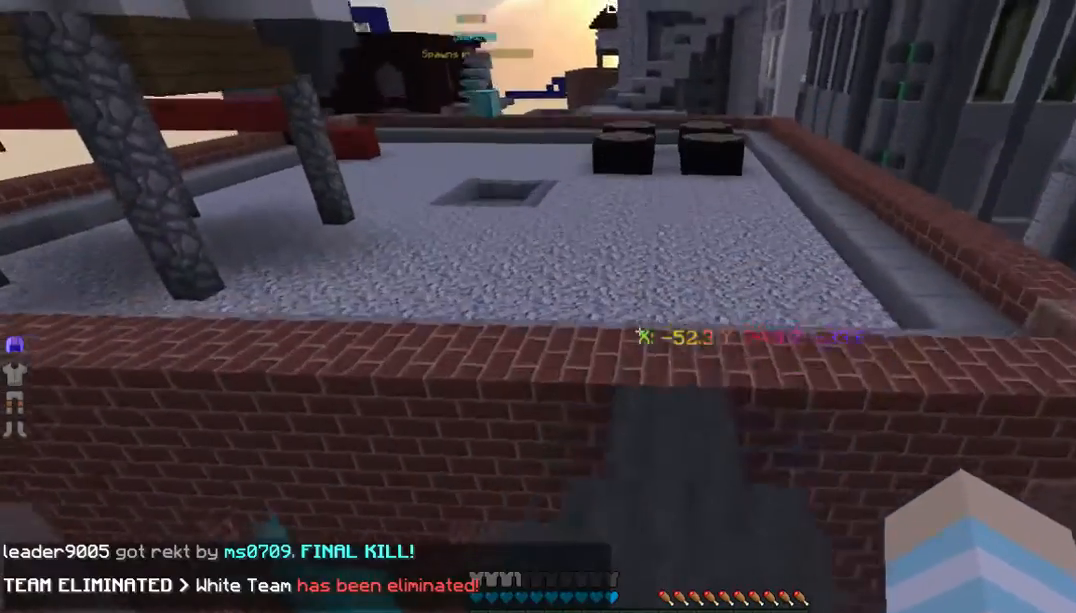
{"keys": ["w"], "mouse": [], "events": []}
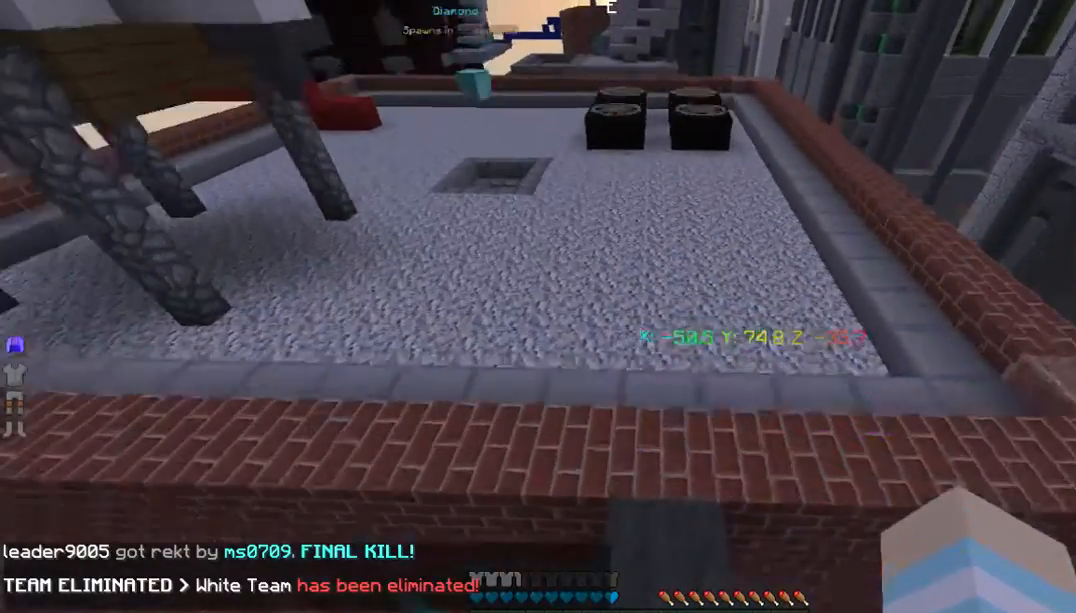
{"keys": ["w"], "mouse": [], "events": []}
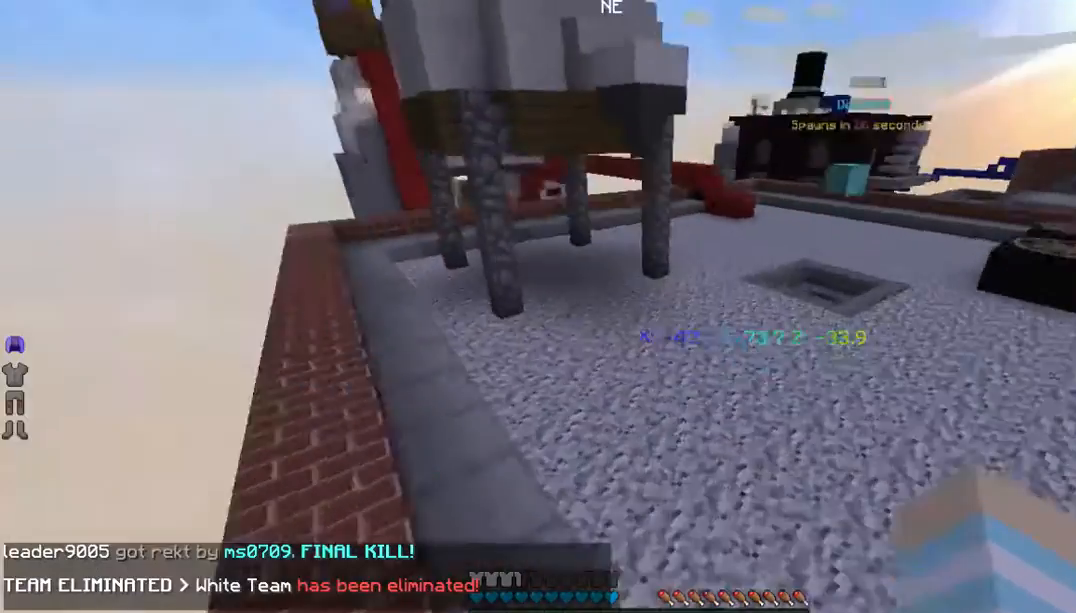
{"keys": ["w"], "mouse": [], "events": []}
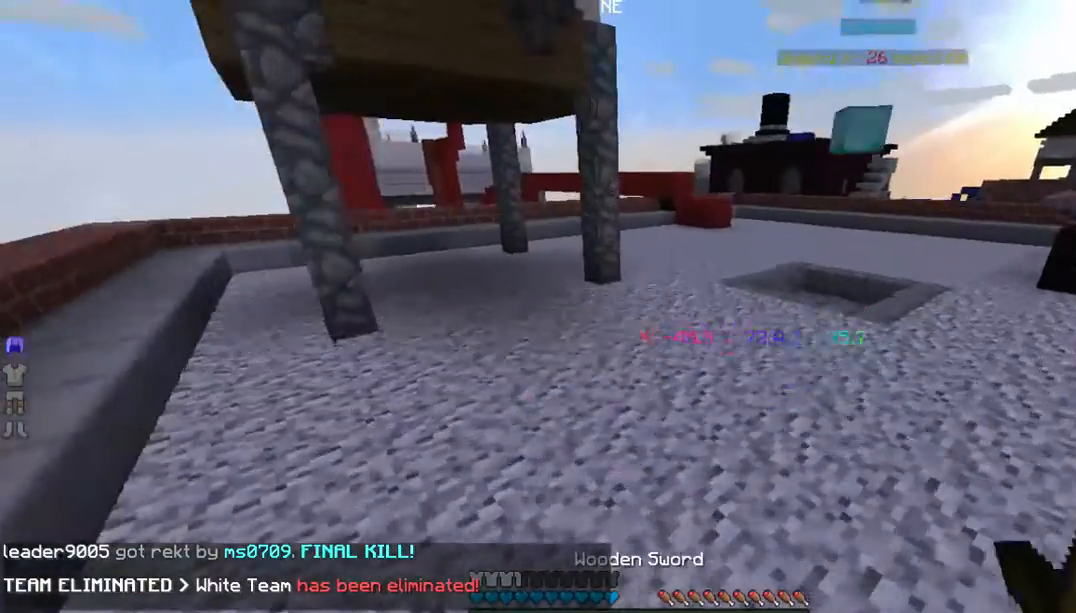
{"keys": ["w"], "mouse": ["left"], "events": [[234, "mouse_left", "down"]]}
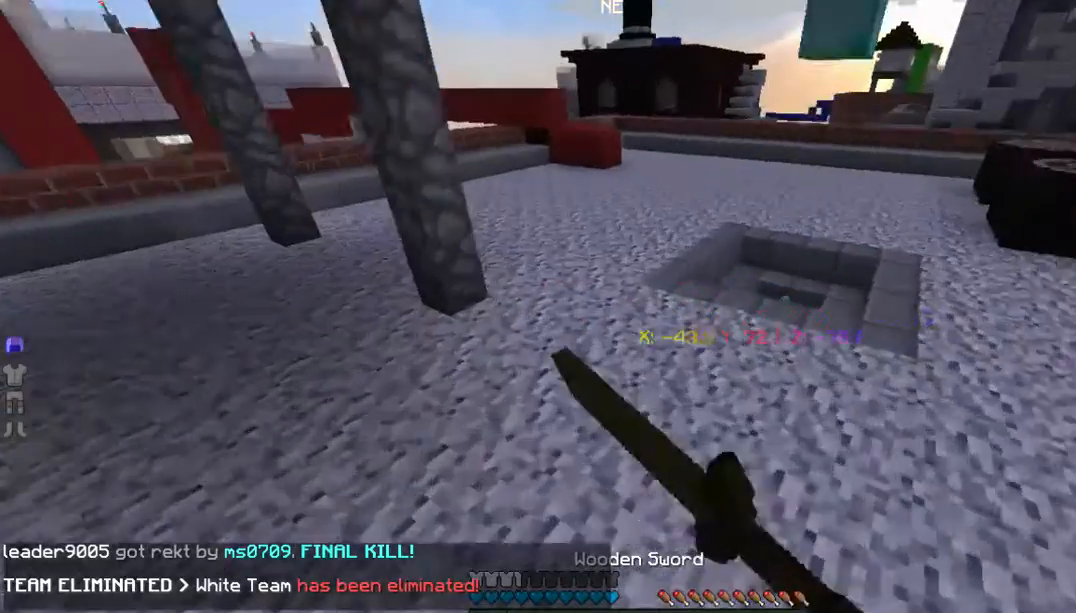
{"keys": ["d", "w"], "mouse": ["left"], "events": [[134, "mouse_left", "up"], [267, "mouse_left", "down"], [501, "d", "down"]]}
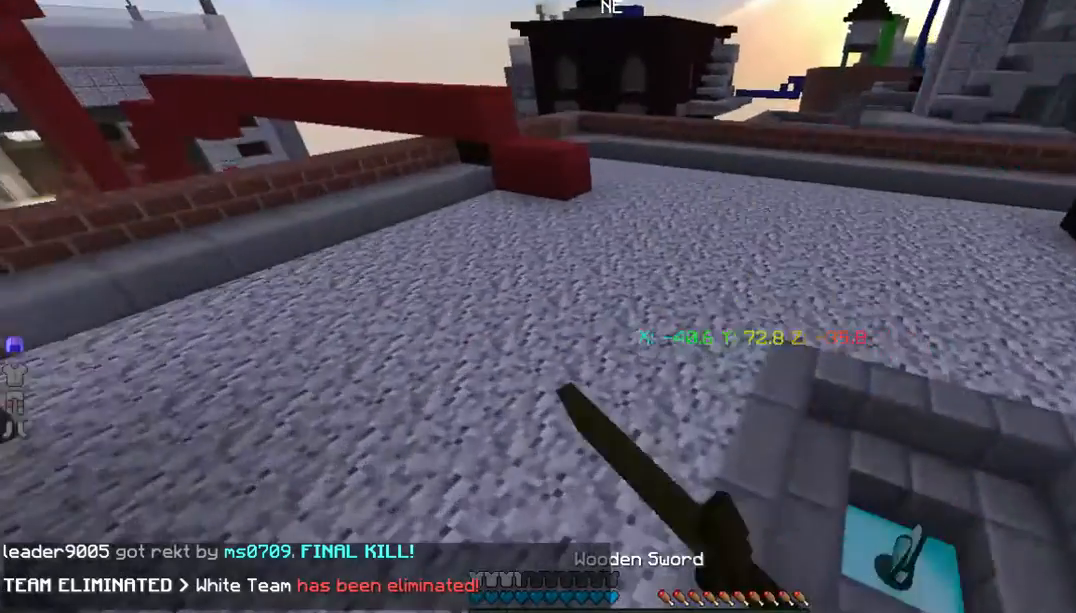
{"keys": ["d", "w"], "mouse": ["left"], "events": [[134, "mouse_left", "up"], [335, "d", "up"], [335, "mouse_left", "down"], [435, "d", "down"]]}
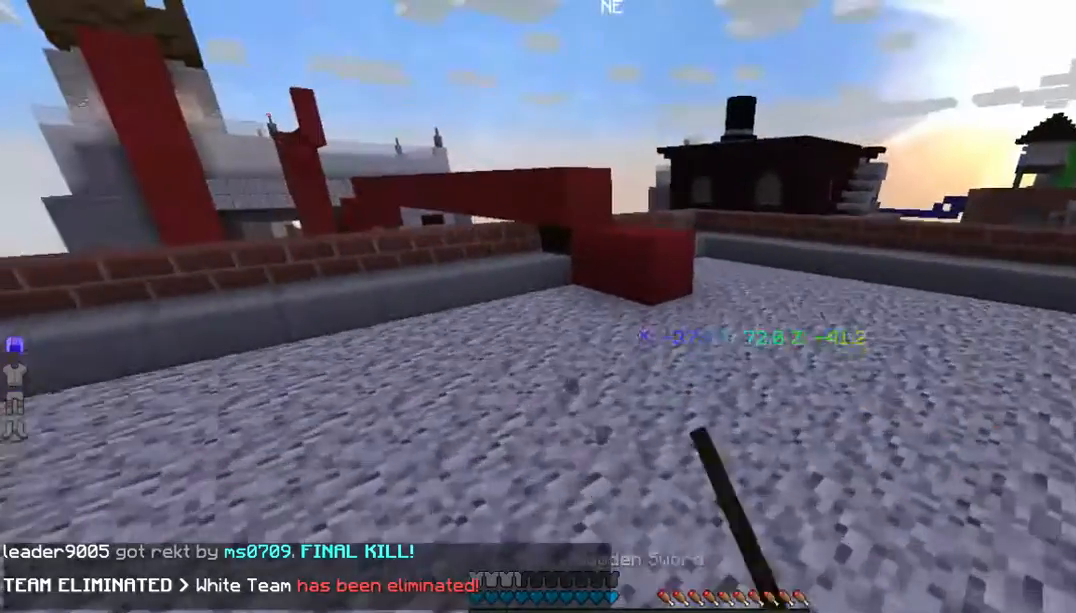
{"keys": ["d", "w"], "mouse": [], "events": [[201, "d", "up"], [301, "d", "down"], [401, "mouse_left", "up"]]}
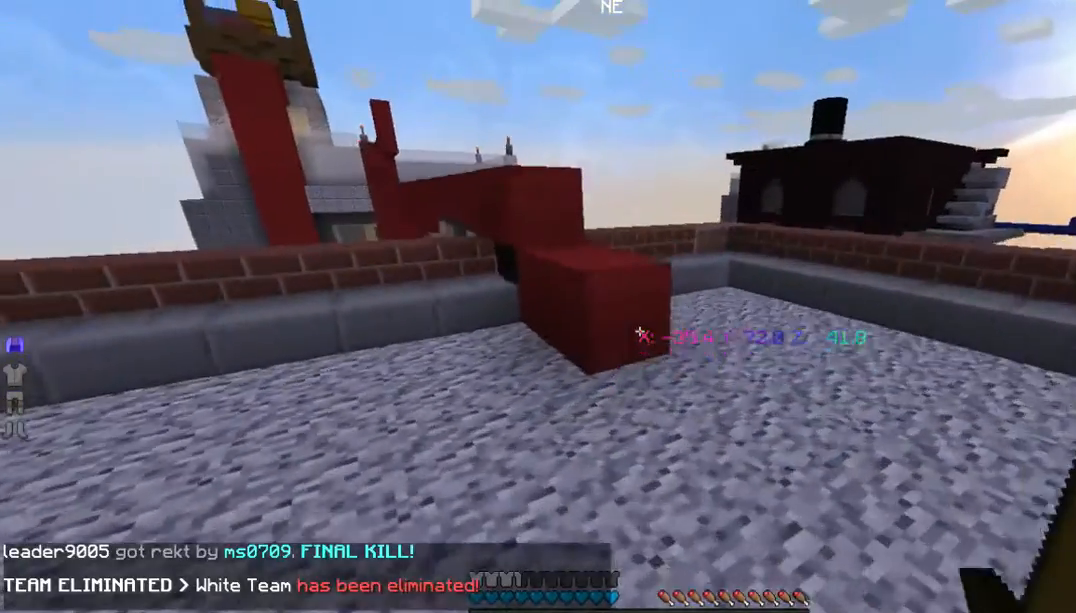
{"keys": ["w"], "mouse": [], "events": [[100, "mouse_left", "down"], [267, "d", "up"], [267, "mouse_left", "up"]]}
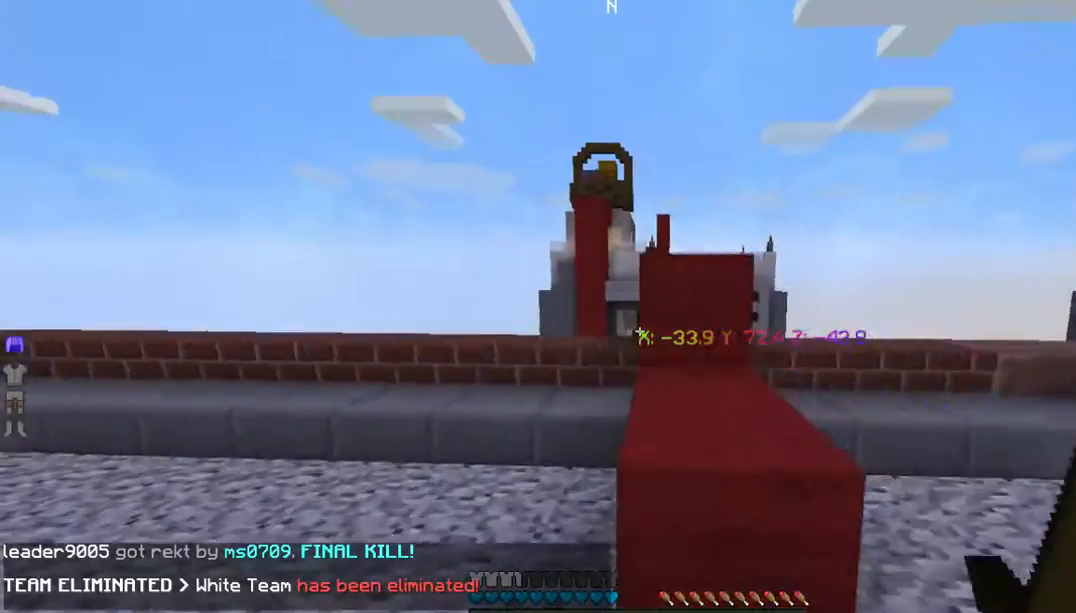
{"keys": ["w"], "mouse": [], "events": []}
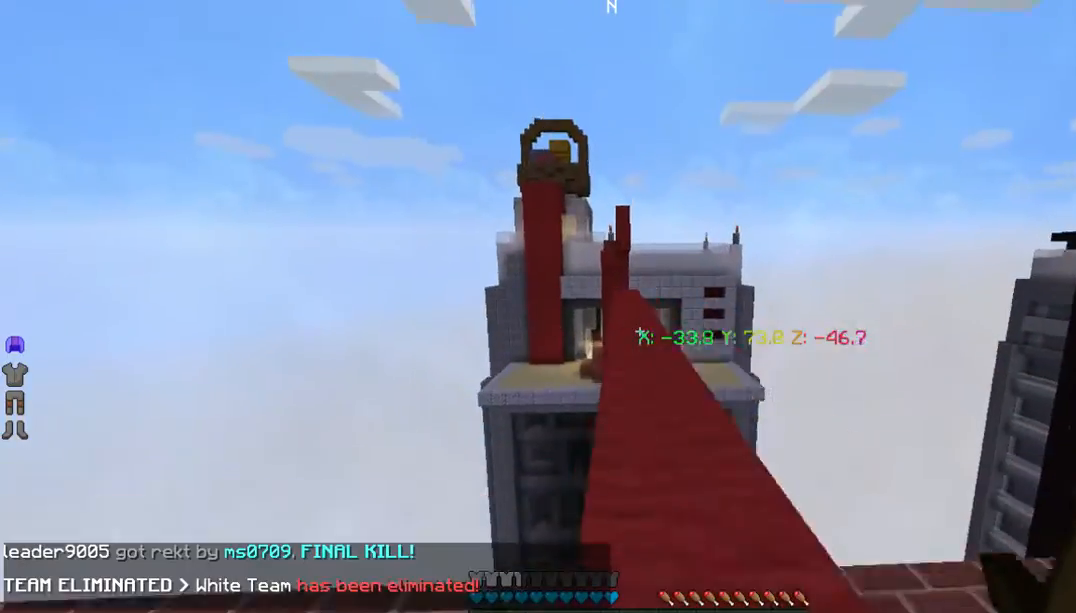
{"keys": ["w"], "mouse": [], "events": []}
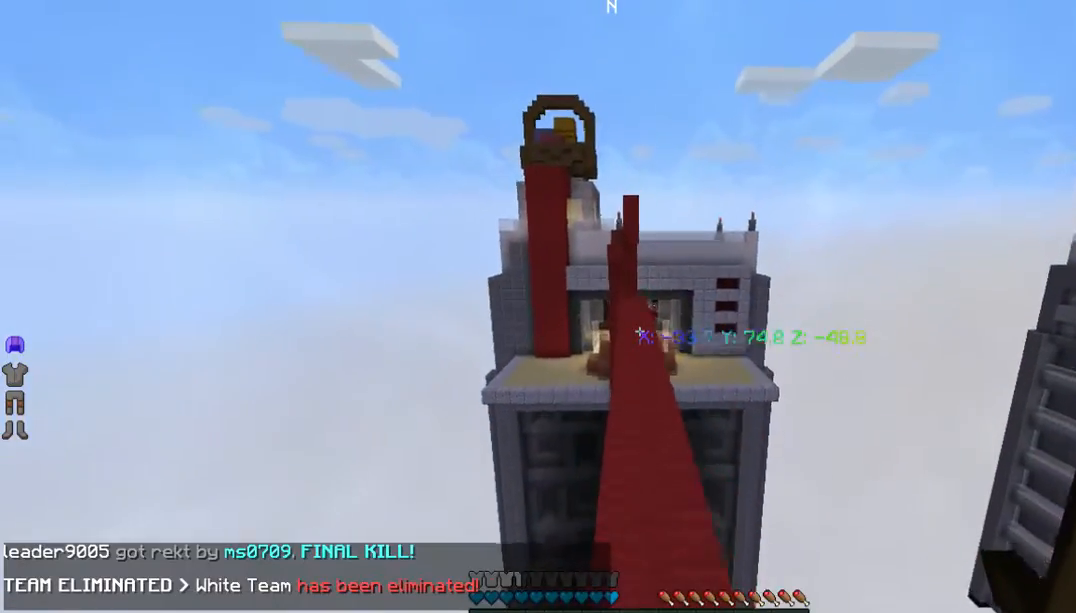
{"keys": ["w"], "mouse": [], "events": []}
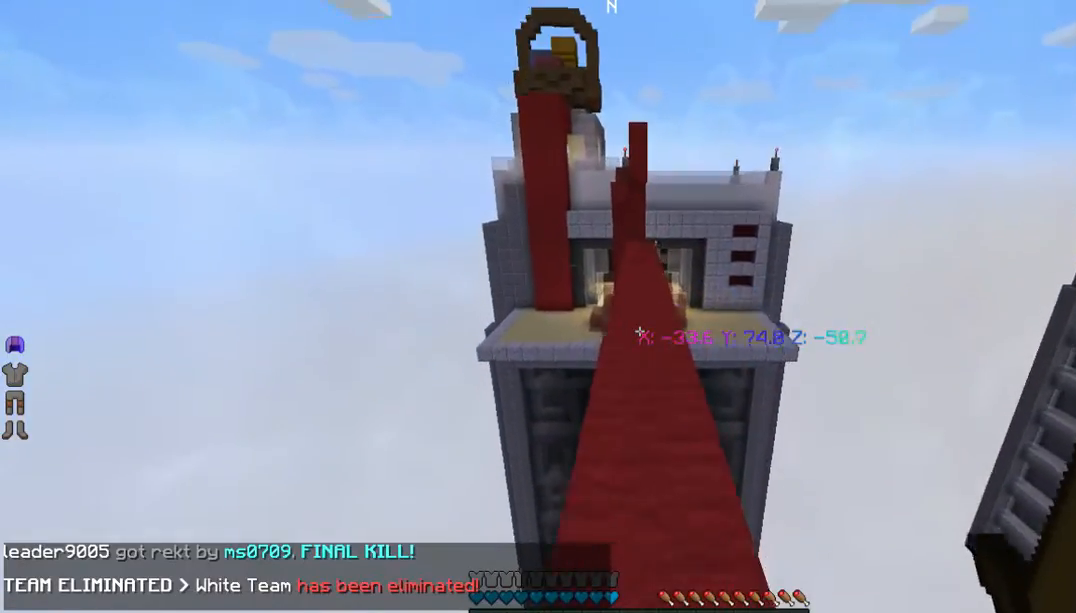
{"keys": ["w"], "mouse": [], "events": []}
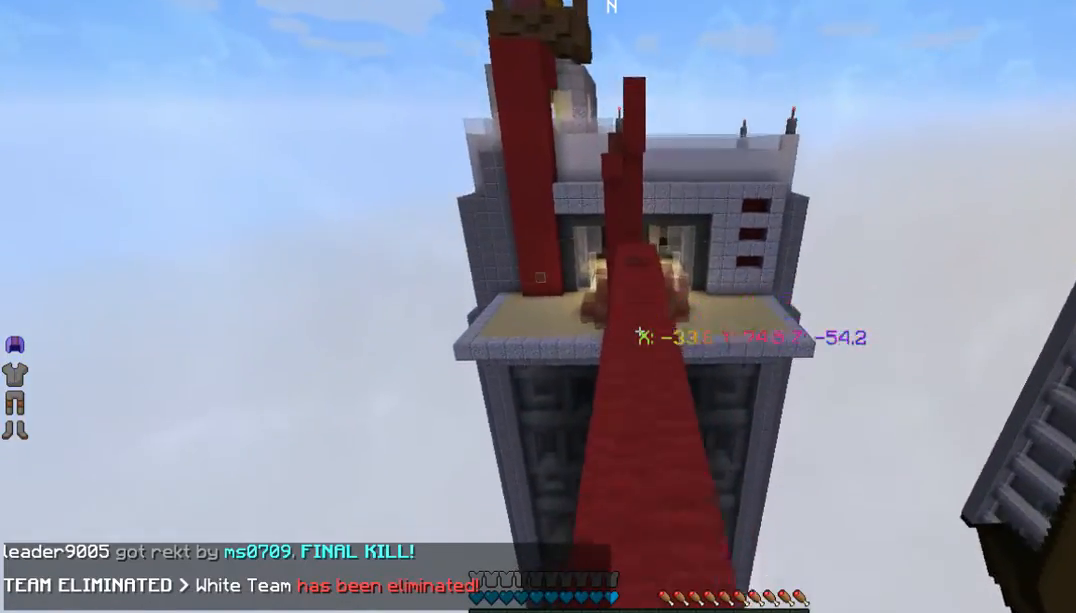
{"keys": ["w"], "mouse": ["left"], "events": [[235, "mouse_left", "down"]]}
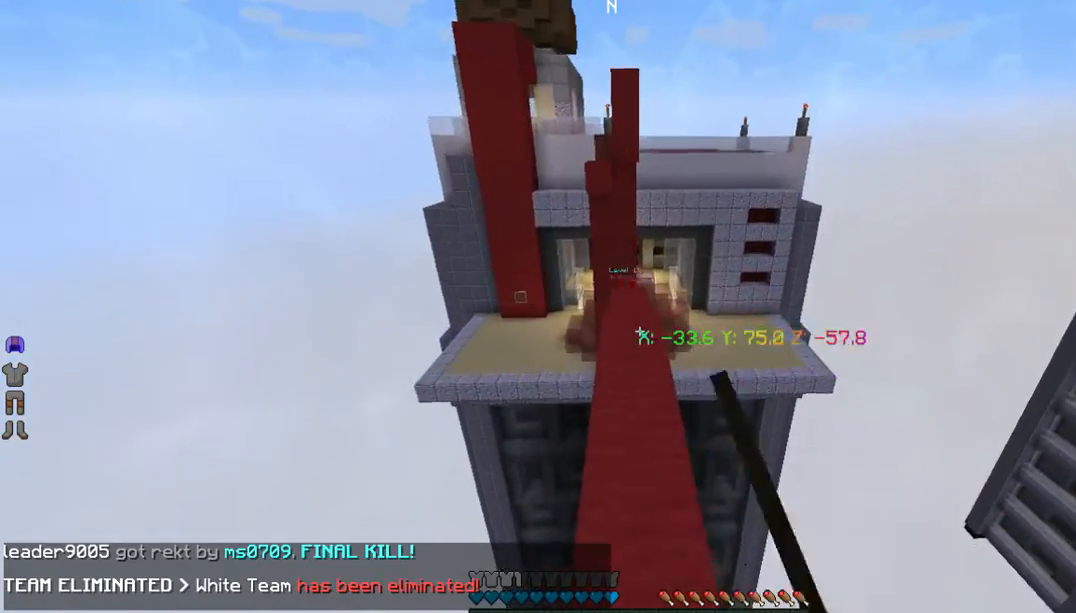
{"keys": ["w"], "mouse": ["left"]}
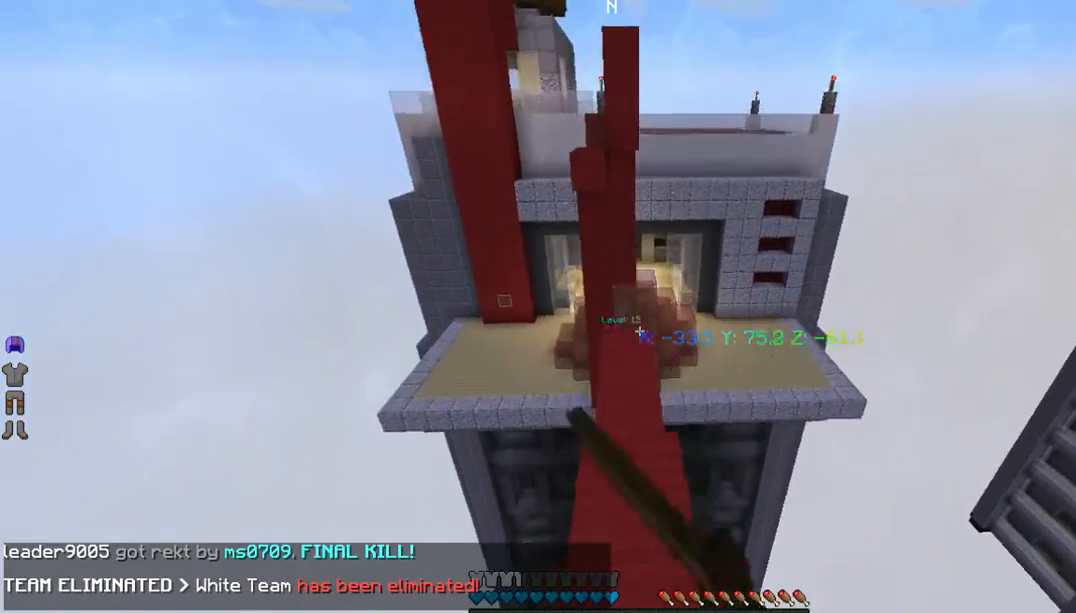
{"keys": ["w"], "mouse": [], "events": [[200, "mouse_left", "up"], [401, "w", "up"], [501, "w", "down"]]}
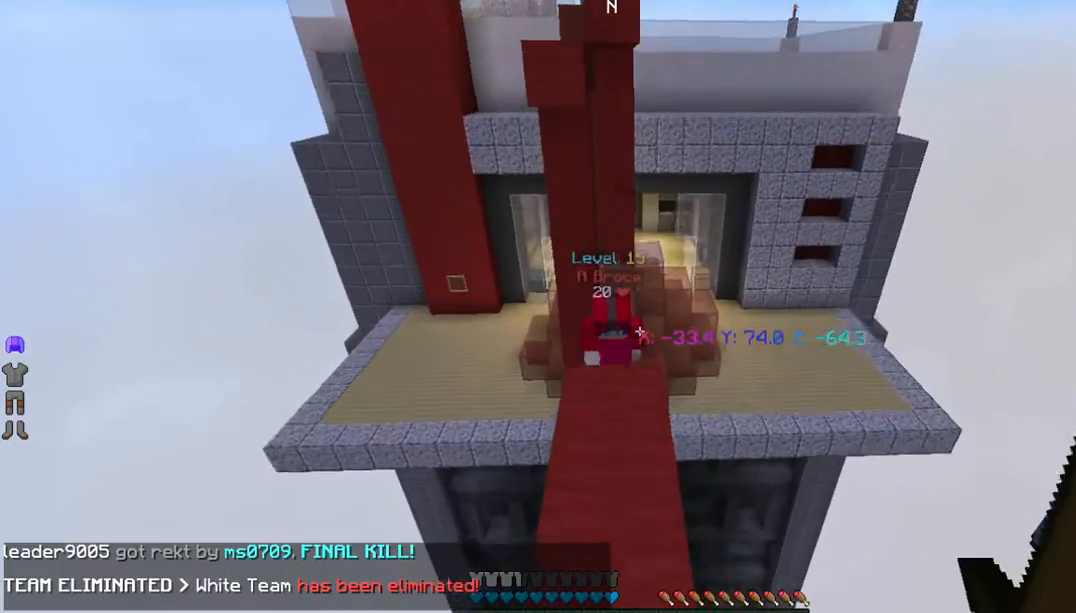
{"keys": ["w"], "mouse": ["left"], "events": [[402, "mouse_left", "down"]]}
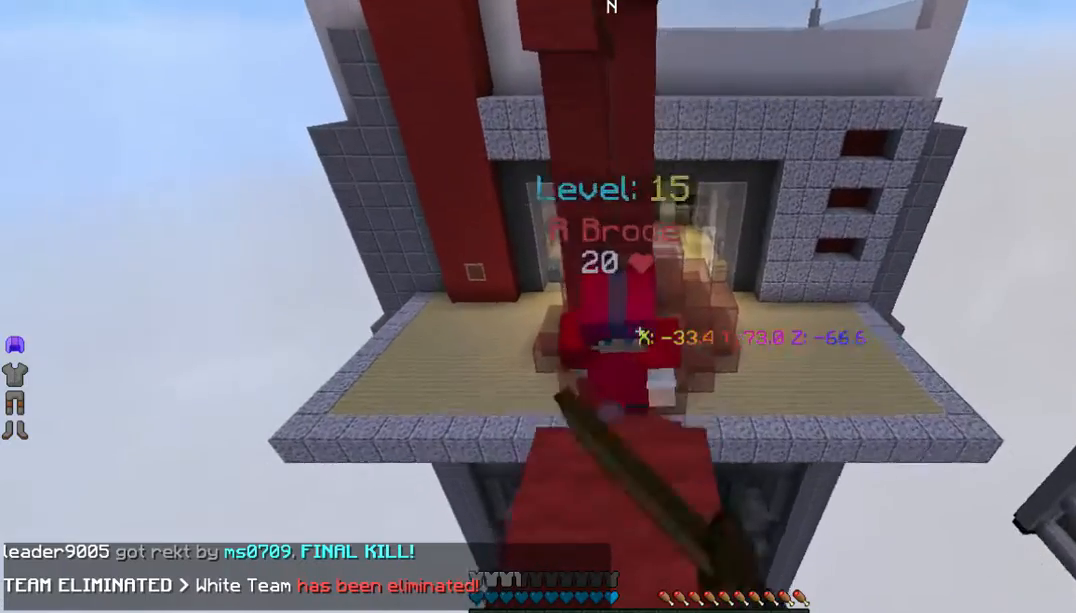
{"keys": [], "mouse": ["left"], "events": [[268, "w", "up"]]}
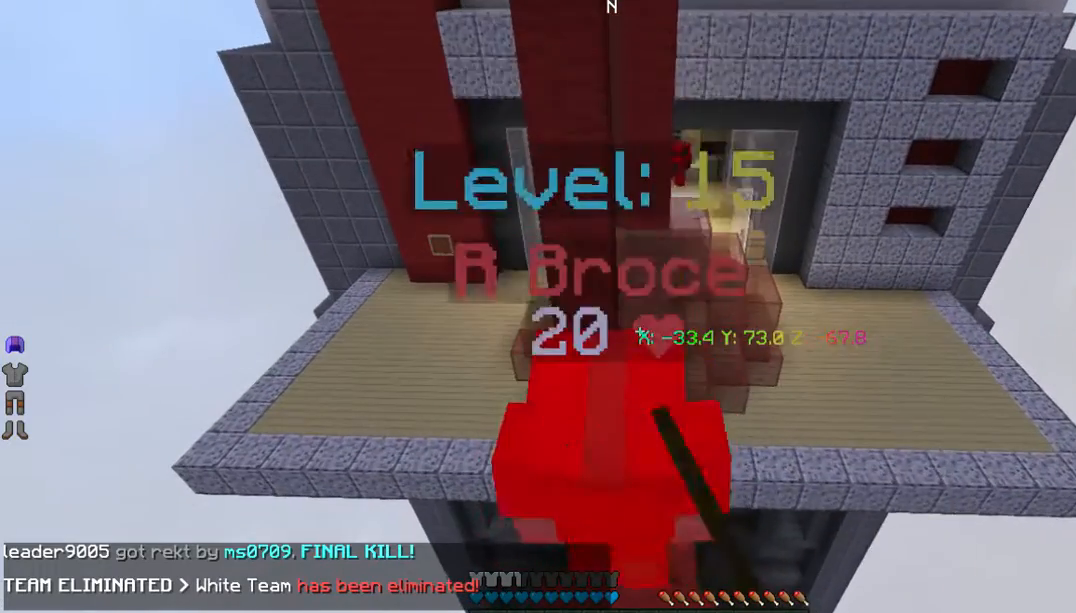
{"keys": [], "mouse": ["left"], "events": []}
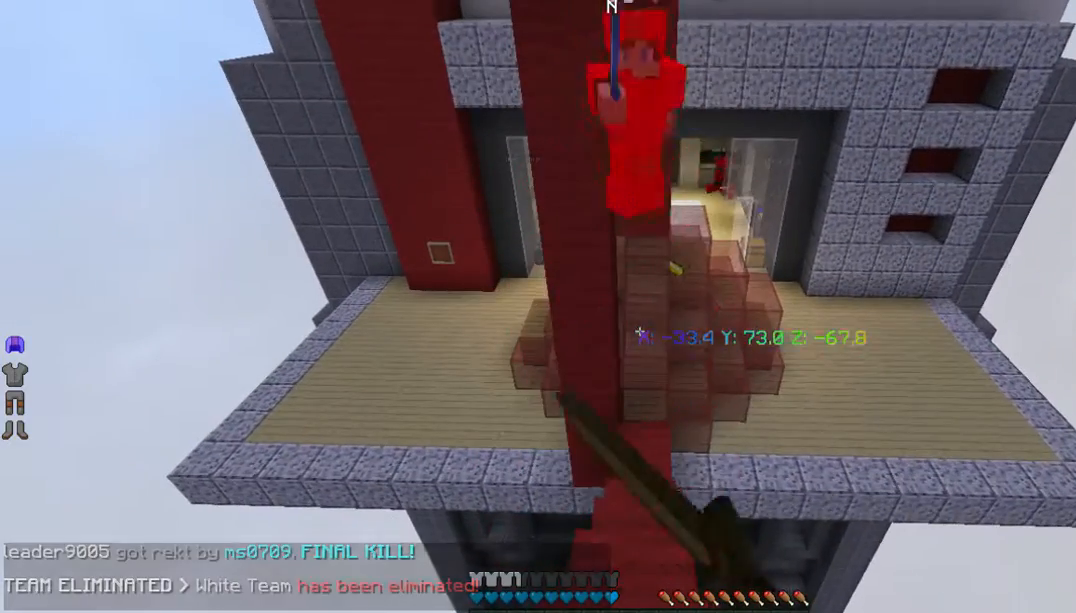
{"keys": ["s"], "mouse": [], "events": [[201, "mouse_left", "up"], [234, "mouse_left", "down"], [234, "s", "down"], [335, "mouse_left", "up"]]}
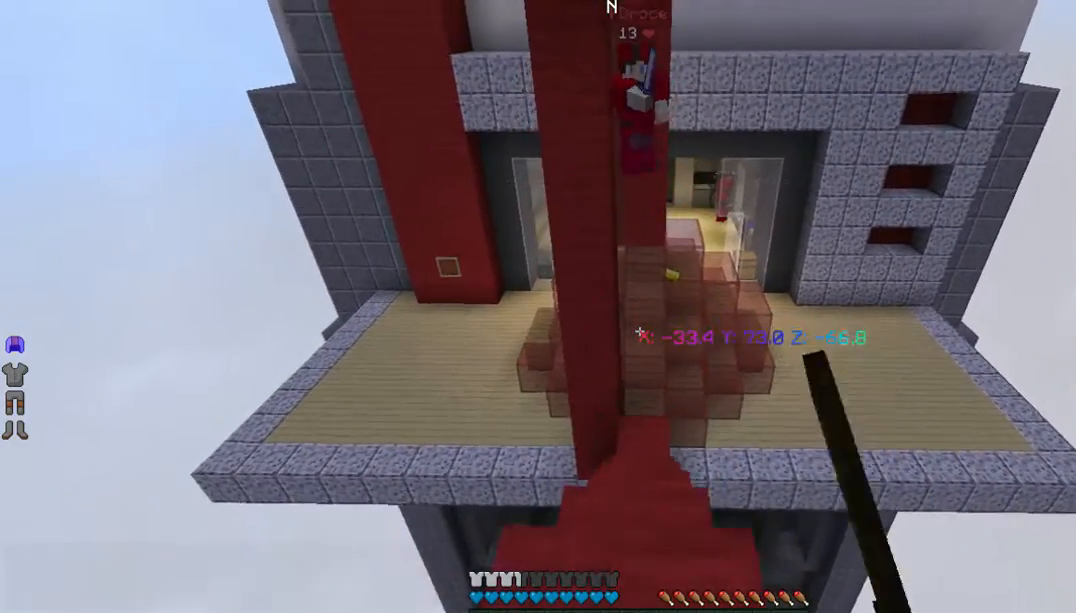
{"keys": ["s"], "mouse": [], "events": []}
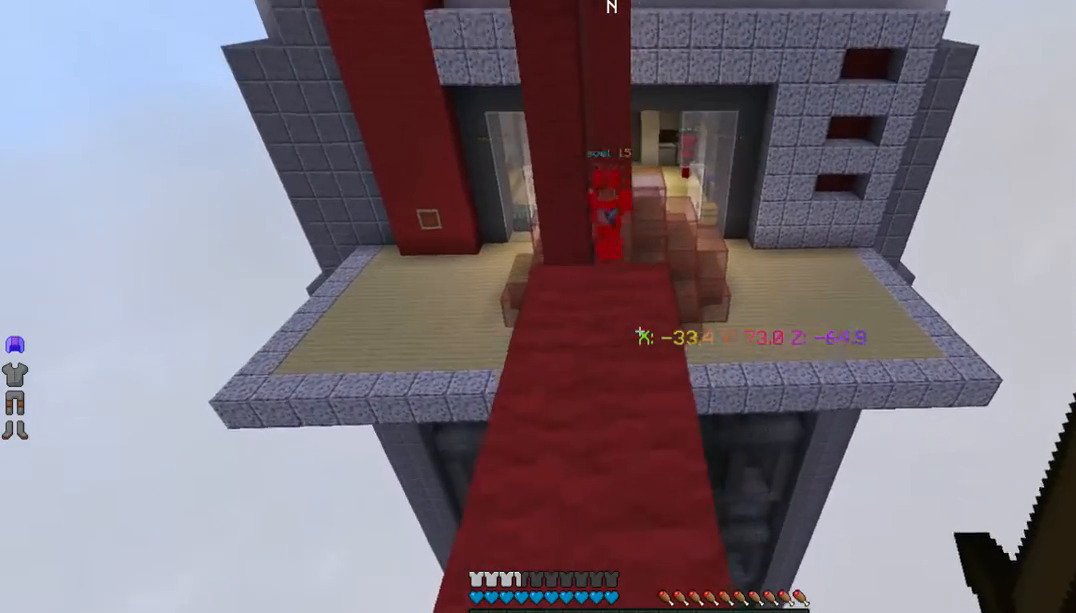
{"keys": [], "mouse": [], "events": [[66, "w", "down"], [100, "s", "up"], [334, "w", "up"]]}